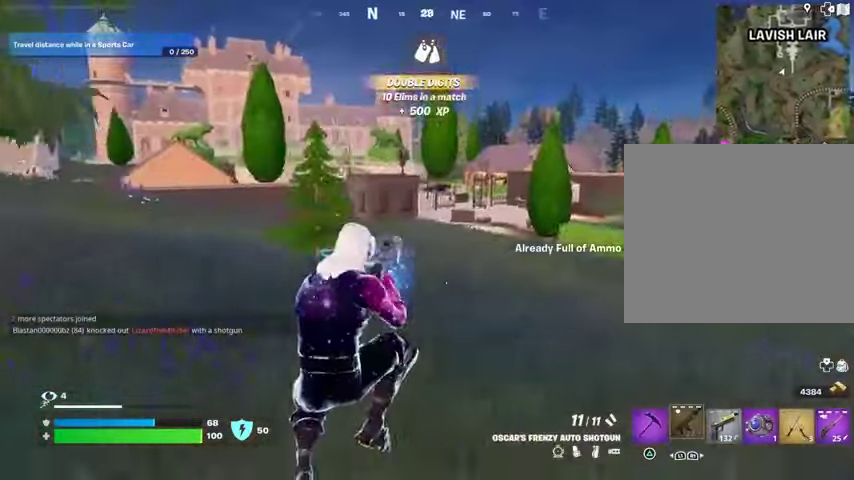
Gameplay with a controller (PlayStation layout); each line is a JSON object with the inputs held at the frame after it (dt_ms = milliseconds from this image to that frame). "events" lists button and stick changes between this image and that frame as [ms after this image, input, new state], when the widget could be followed in between.
{"dt_ms": 500, "buttons": [], "left_stick": "center", "right_stick": "center", "events": [[67, "R3", "down"], [133, "R3", "up"], [200, "left_stick", "center"]]}
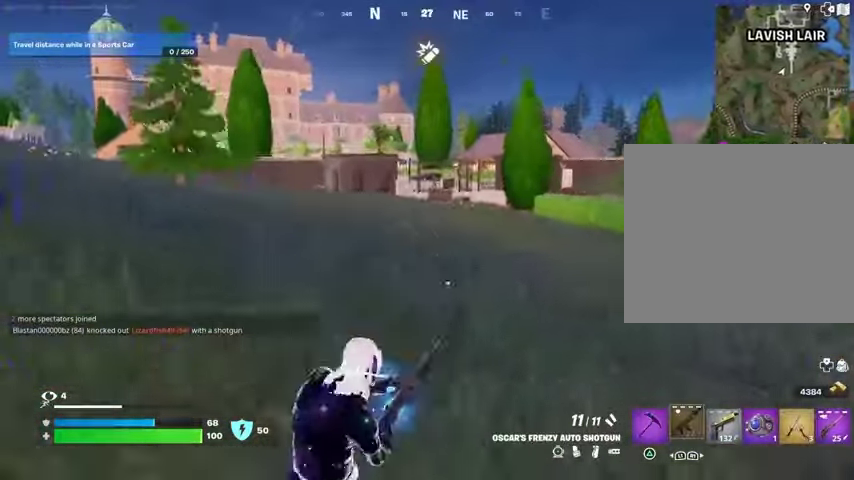
{"dt_ms": 500, "buttons": [], "left_stick": "center", "right_stick": "center", "events": [[367, "CROSS", "down"], [433, "CROSS", "up"]]}
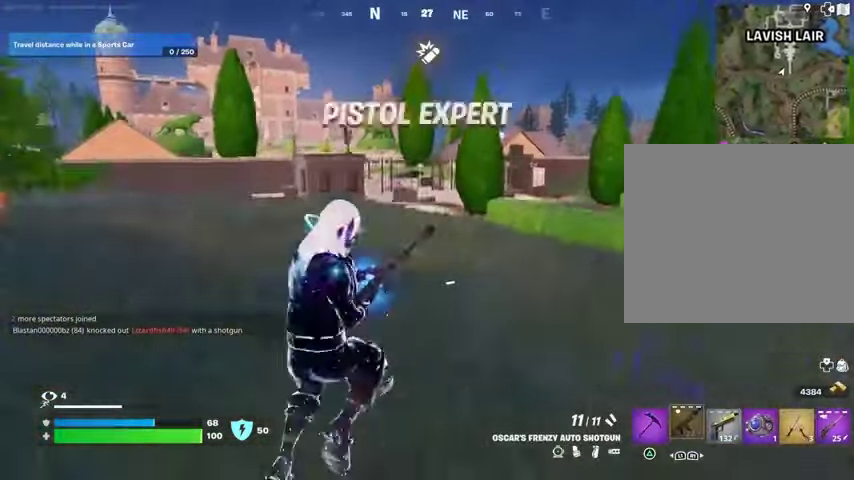
{"dt_ms": 500, "buttons": [], "left_stick": "up-right", "right_stick": "center", "events": [[267, "left_stick", "up-right"]]}
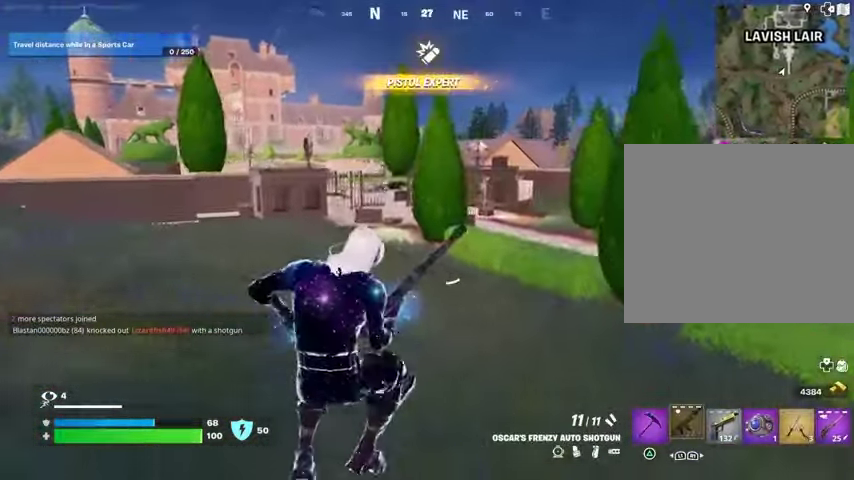
{"dt_ms": 500, "buttons": ["CROSS"], "left_stick": "up-left", "right_stick": "center", "events": [[67, "R3", "down"], [67, "left_stick", "up"], [167, "R3", "up"], [333, "left_stick", "up-left"], [500, "CROSS", "down"]]}
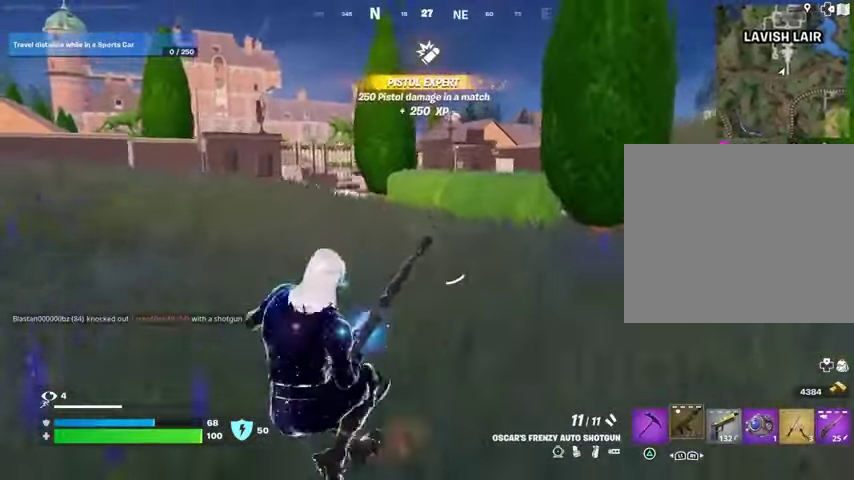
{"dt_ms": 500, "buttons": [], "left_stick": "up-left", "right_stick": "center", "events": [[33, "CROSS", "up"]]}
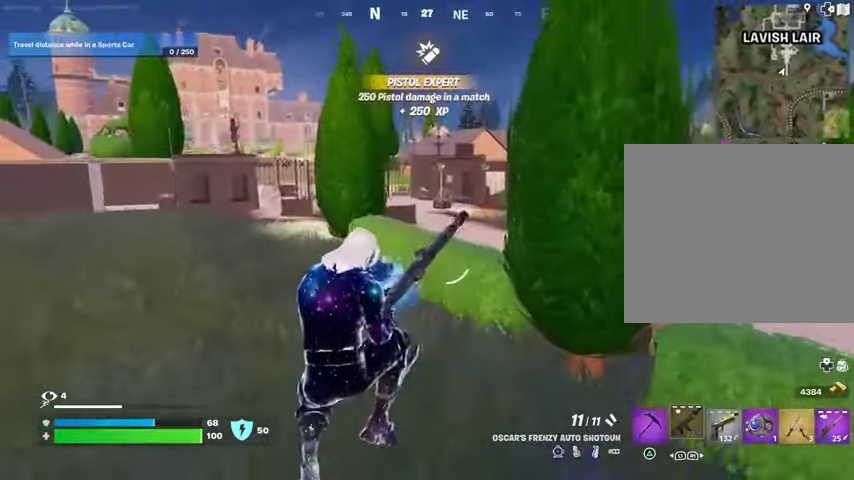
{"dt_ms": 500, "buttons": [], "left_stick": "up", "right_stick": "center", "events": [[267, "left_stick", "up"]]}
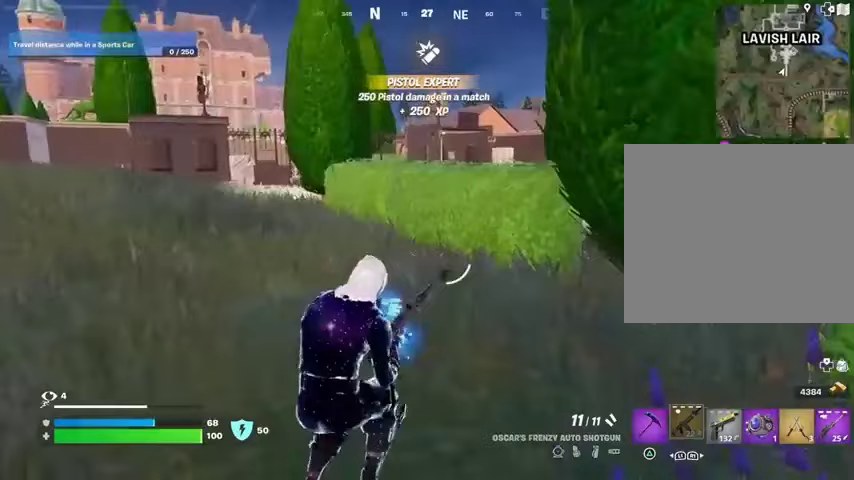
{"dt_ms": 500, "buttons": [], "left_stick": "up", "right_stick": "center", "events": []}
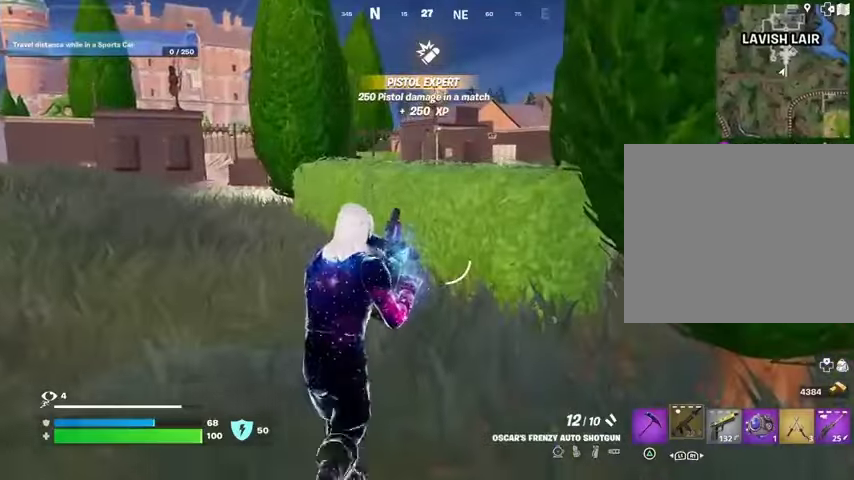
{"dt_ms": 500, "buttons": [], "left_stick": "up", "right_stick": "center", "events": [[233, "CROSS", "down"], [367, "CROSS", "up"]]}
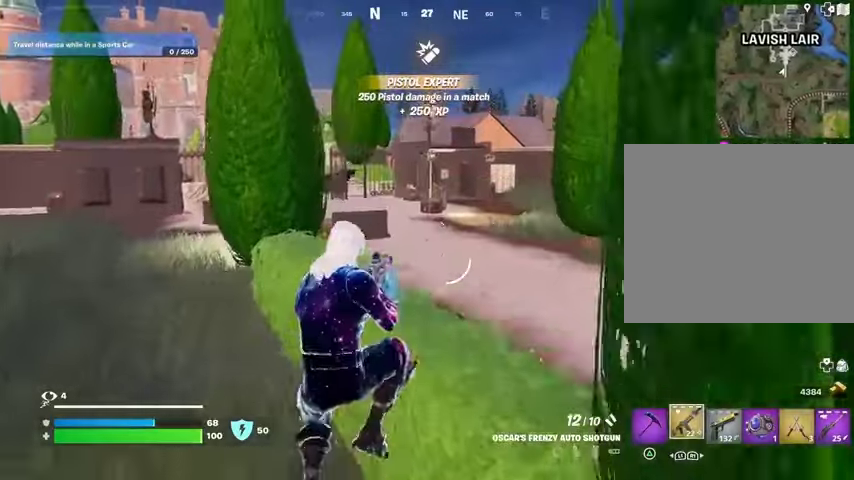
{"dt_ms": 500, "buttons": [], "left_stick": "up", "right_stick": "center", "events": [[267, "L1", "down"], [300, "right_stick", "left"], [400, "L1", "up"], [467, "right_stick", "center"]]}
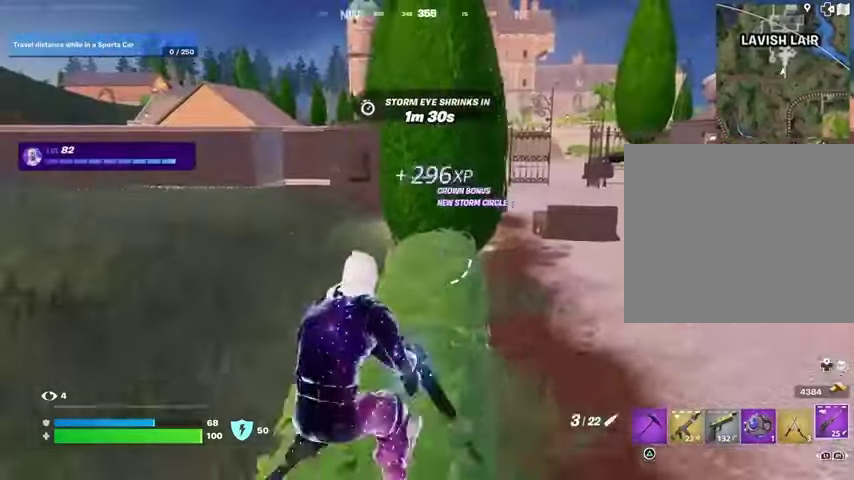
{"dt_ms": 500, "buttons": [], "left_stick": "up", "right_stick": "center", "events": []}
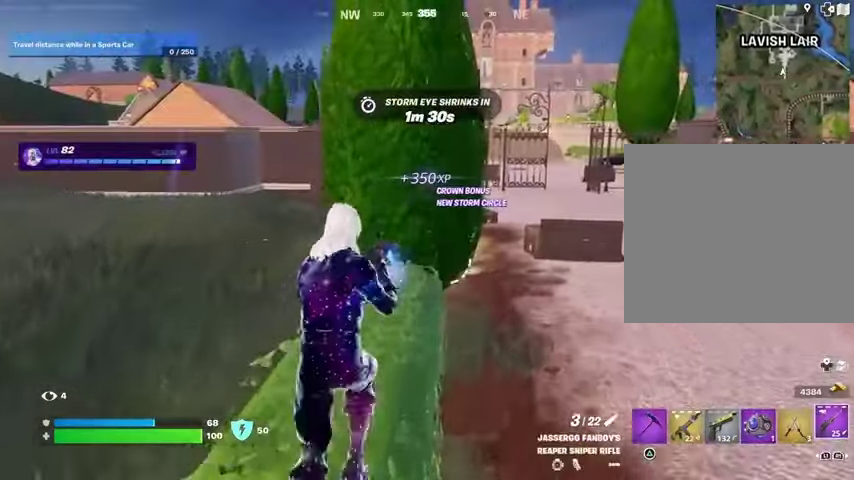
{"dt_ms": 500, "buttons": [], "left_stick": "up-right", "right_stick": "center", "events": [[267, "left_stick", "up-right"]]}
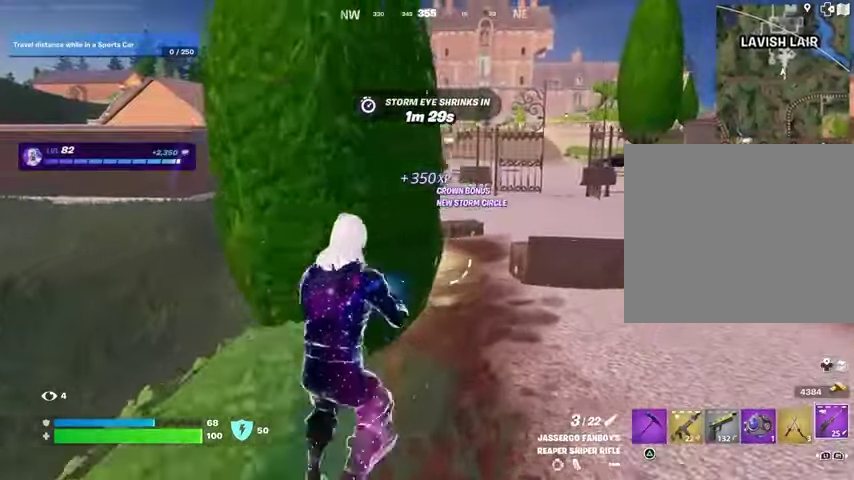
{"dt_ms": 500, "buttons": [], "left_stick": "up", "right_stick": "center", "events": [[33, "left_stick", "up"]]}
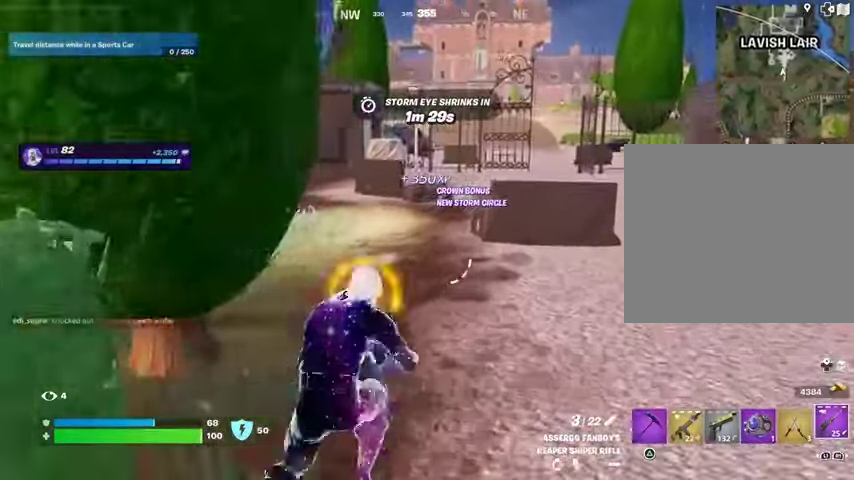
{"dt_ms": 500, "buttons": [], "left_stick": "up", "right_stick": "center", "events": [[67, "left_stick", "up-right"], [400, "left_stick", "up"]]}
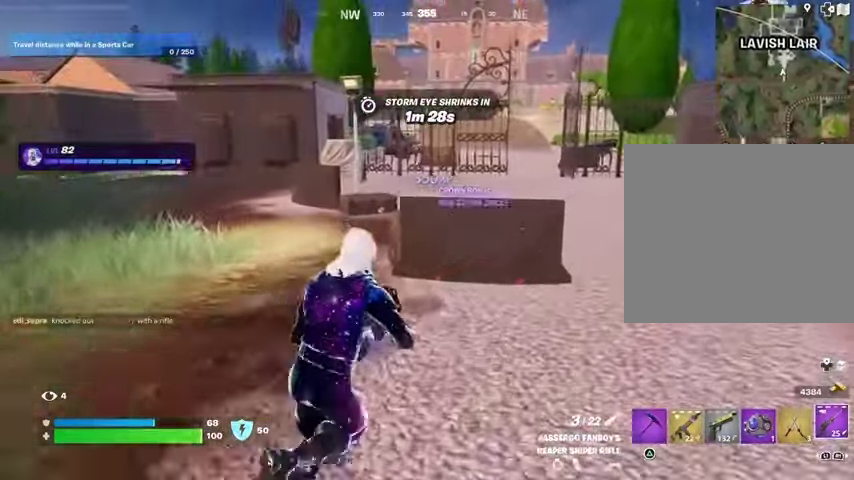
{"dt_ms": 500, "buttons": [], "left_stick": "up-left", "right_stick": "center", "events": [[100, "L3", "down"], [100, "left_stick", "up-left"], [233, "L3", "up"], [267, "L1", "down"], [400, "L1", "up"]]}
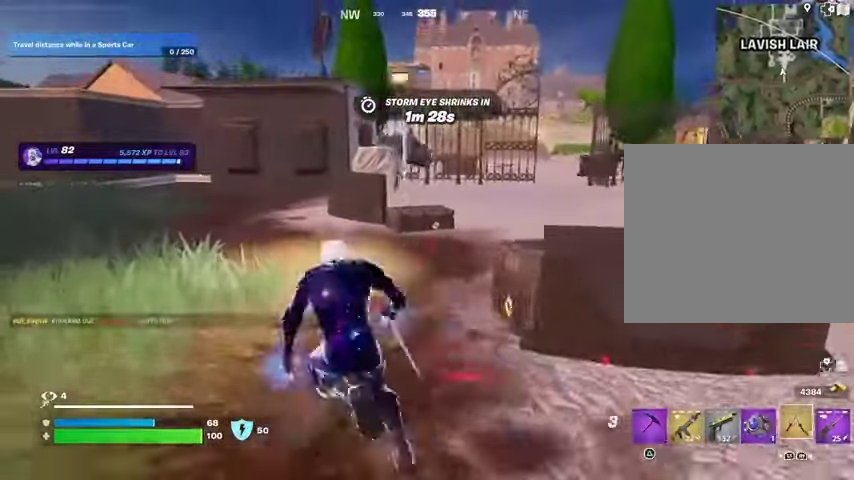
{"dt_ms": 500, "buttons": [], "left_stick": "up", "right_stick": "center", "events": [[367, "left_stick", "up"], [400, "CROSS", "down"], [500, "CROSS", "up"]]}
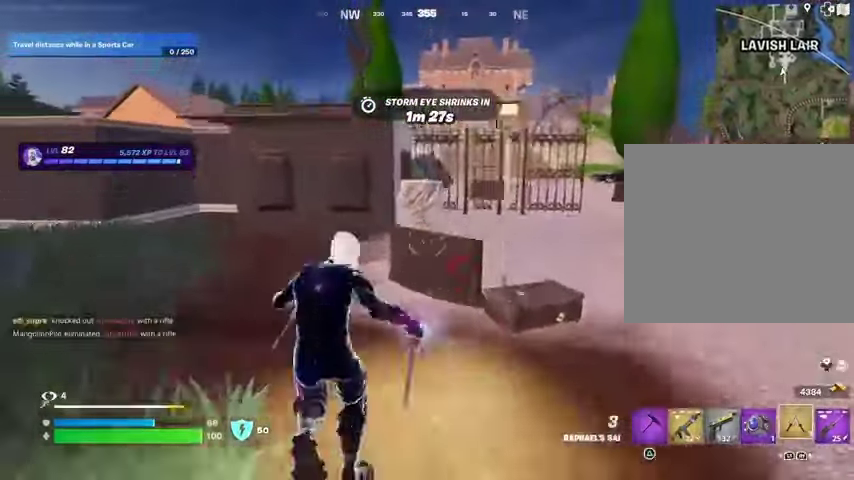
{"dt_ms": 500, "buttons": [], "left_stick": "up-right", "right_stick": "center", "events": [[100, "CROSS", "down"], [167, "CROSS", "up"], [167, "left_stick", "up-right"]]}
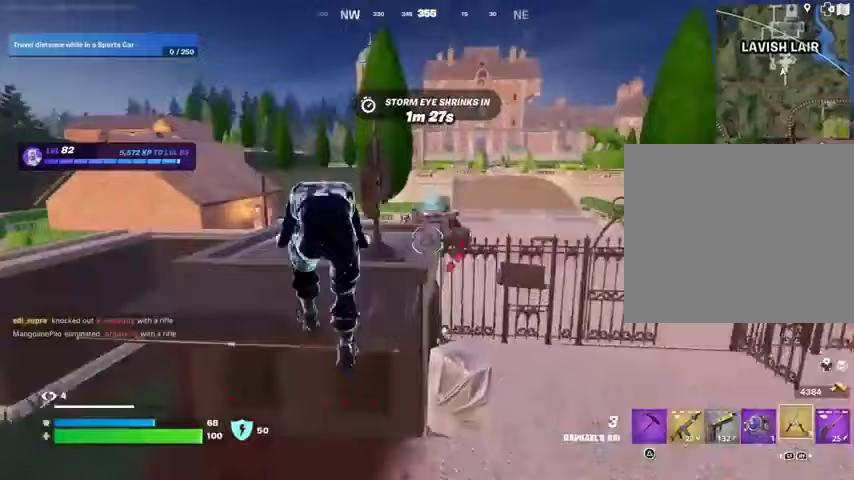
{"dt_ms": 500, "buttons": [], "left_stick": "up-right", "right_stick": "center", "events": [[133, "L2", "down"], [167, "right_stick", "up"], [233, "L2", "up"], [300, "right_stick", "center"]]}
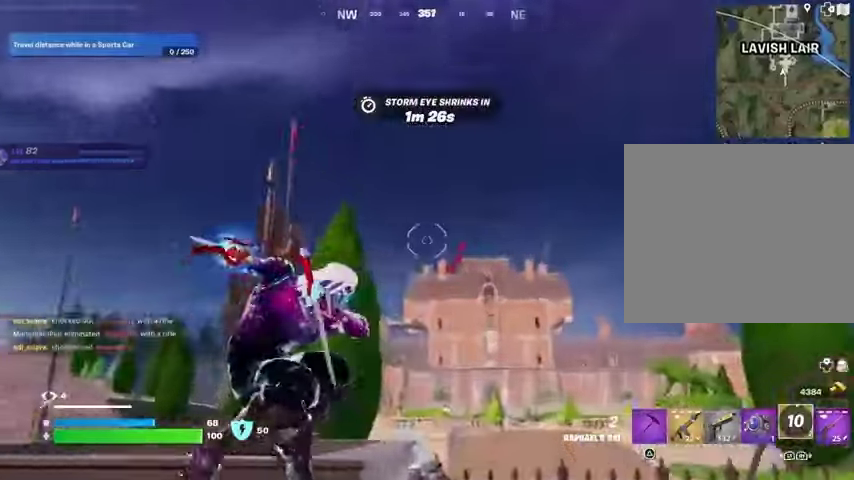
{"dt_ms": 500, "buttons": [], "left_stick": "right", "right_stick": "down-left", "events": [[33, "right_stick", "up-right"], [167, "right_stick", "down"], [267, "left_stick", "right"], [300, "right_stick", "down-left"]]}
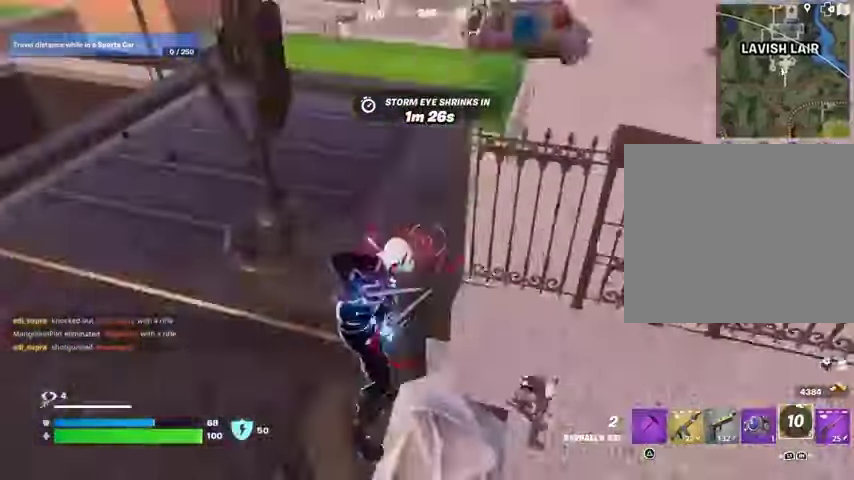
{"dt_ms": 500, "buttons": [], "left_stick": "down", "right_stick": "up", "events": [[67, "right_stick", "center"], [233, "right_stick", "up-right"], [333, "R1", "down"], [367, "right_stick", "center"], [400, "R1", "up"], [433, "left_stick", "down"], [467, "right_stick", "up"]]}
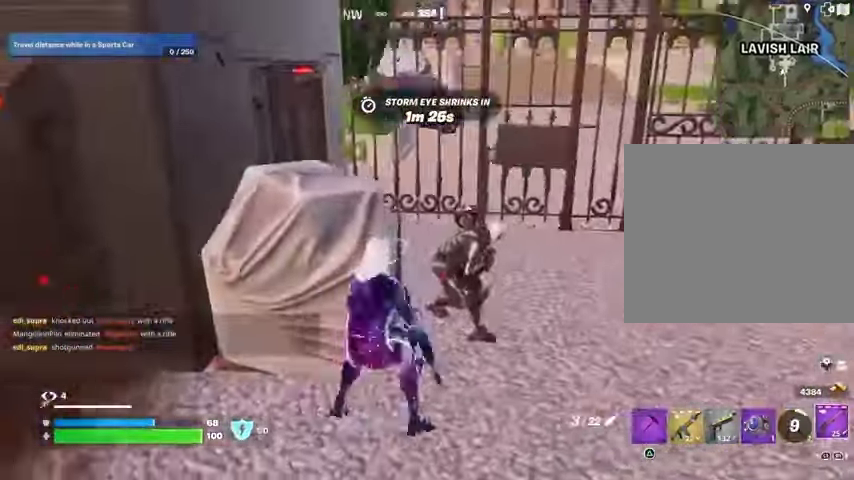
{"dt_ms": 500, "buttons": [], "left_stick": "down", "right_stick": "center", "events": [[67, "right_stick", "center"], [267, "right_stick", "up-right"], [400, "right_stick", "center"]]}
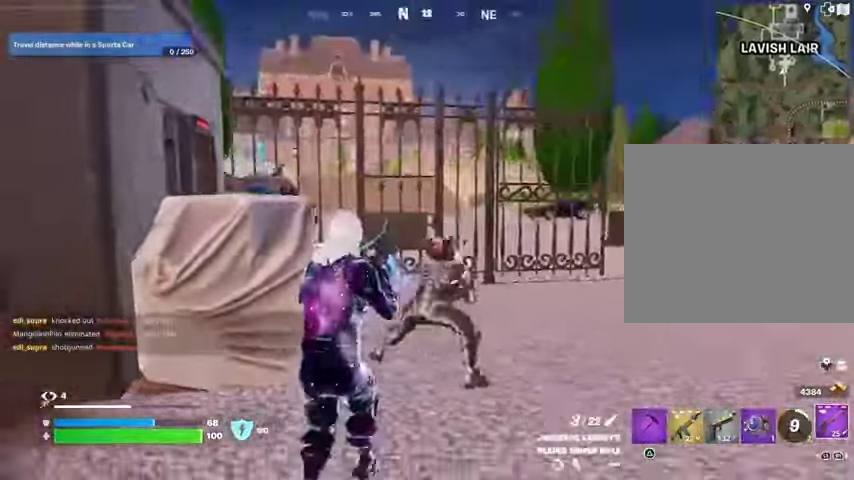
{"dt_ms": 500, "buttons": [], "left_stick": "right", "right_stick": "up-right", "events": [[33, "right_stick", "right"], [100, "left_stick", "down-left"], [133, "R2", "down"], [133, "right_stick", "down-left"], [167, "R2", "up"], [267, "R1", "down"], [267, "right_stick", "center"], [367, "R1", "up"], [400, "left_stick", "down-right"], [467, "left_stick", "right"], [500, "right_stick", "up-right"]]}
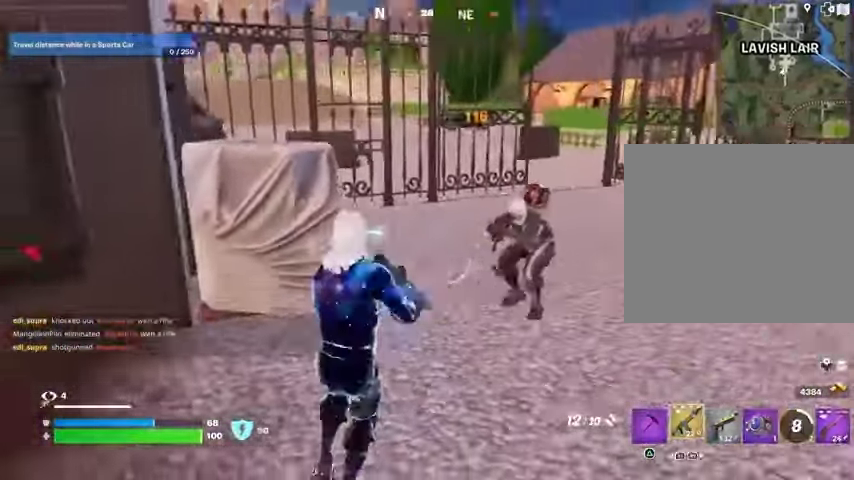
{"dt_ms": 500, "buttons": [], "left_stick": "left", "right_stick": "right", "events": [[133, "R2", "down"], [133, "left_stick", "left"], [200, "right_stick", "down-left"], [233, "R2", "up"], [333, "right_stick", "center"], [433, "right_stick", "right"]]}
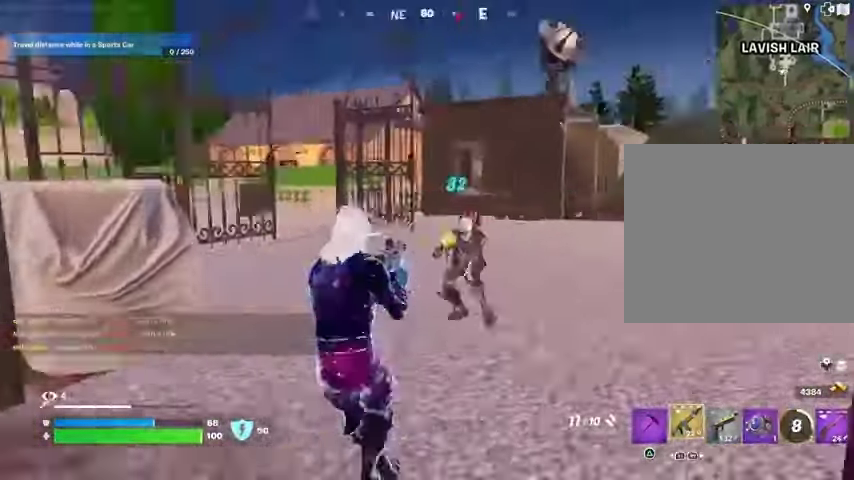
{"dt_ms": 500, "buttons": [], "left_stick": "up", "right_stick": "down-left"}
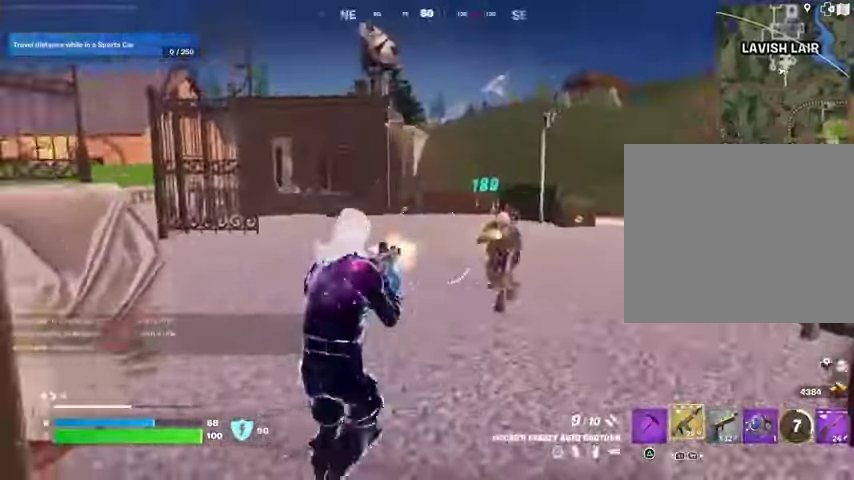
{"dt_ms": 500, "buttons": [], "left_stick": "up", "right_stick": "left", "events": [[133, "right_stick", "center"], [267, "right_stick", "up-right"], [433, "right_stick", "left"]]}
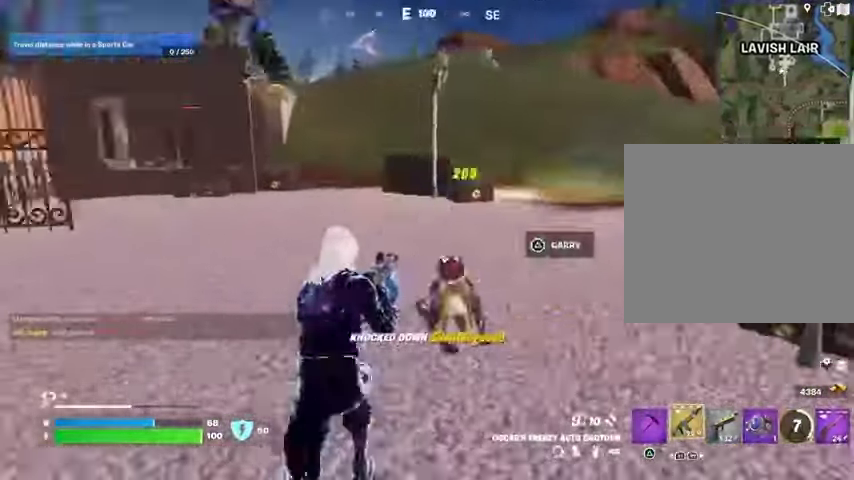
{"dt_ms": 500, "buttons": [], "left_stick": "up-right", "right_stick": "left", "events": [[200, "left_stick", "up-right"]]}
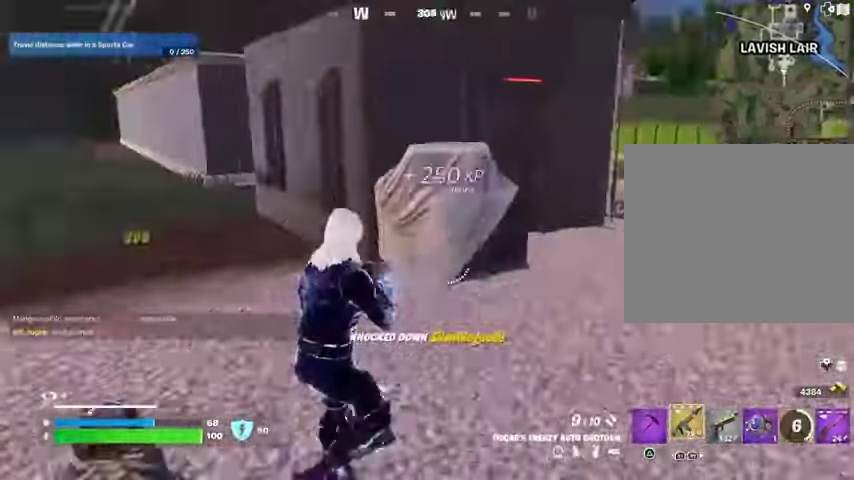
{"dt_ms": 1000, "buttons": ["L2"], "left_stick": "center", "right_stick": "center"}
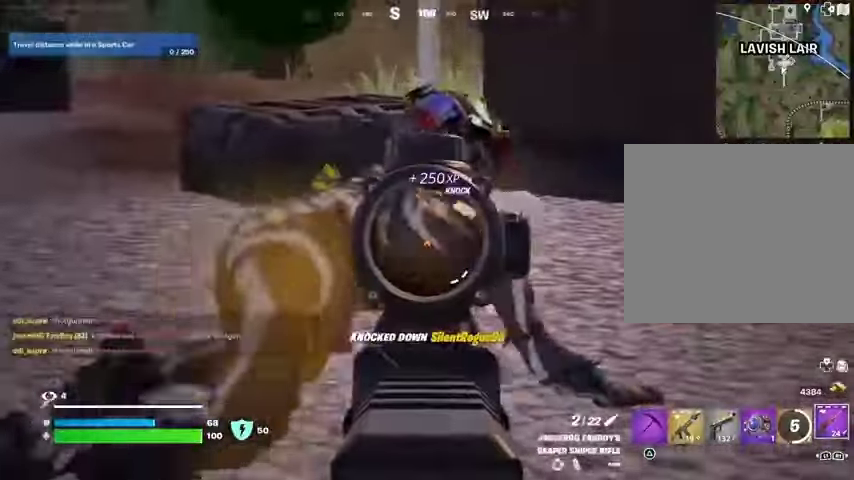
{"dt_ms": 500, "buttons": ["L2"], "left_stick": "center", "right_stick": "up-right", "events": [[33, "right_stick", "up-right"]]}
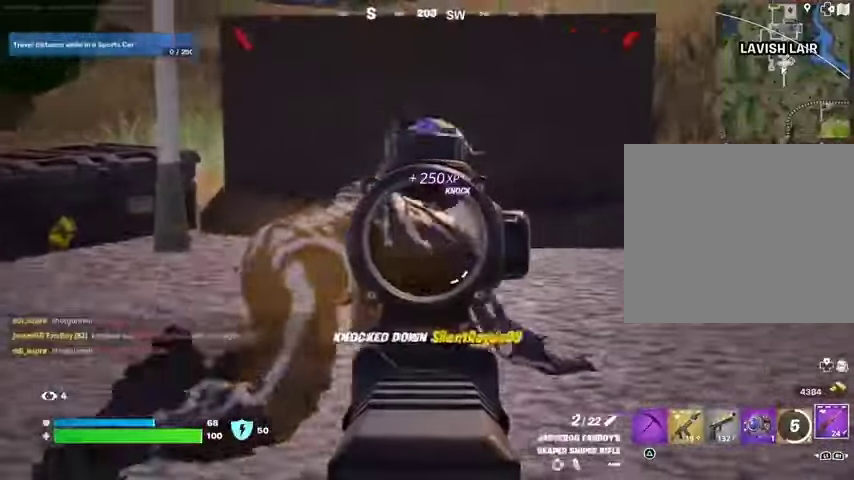
{"dt_ms": 500, "buttons": [], "left_stick": "up", "right_stick": "center", "events": [[33, "left_stick", "up-right"], [133, "right_stick", "down-right"], [200, "L2", "up"], [200, "right_stick", "center"], [267, "R1", "down"], [367, "R1", "up"], [400, "left_stick", "up"]]}
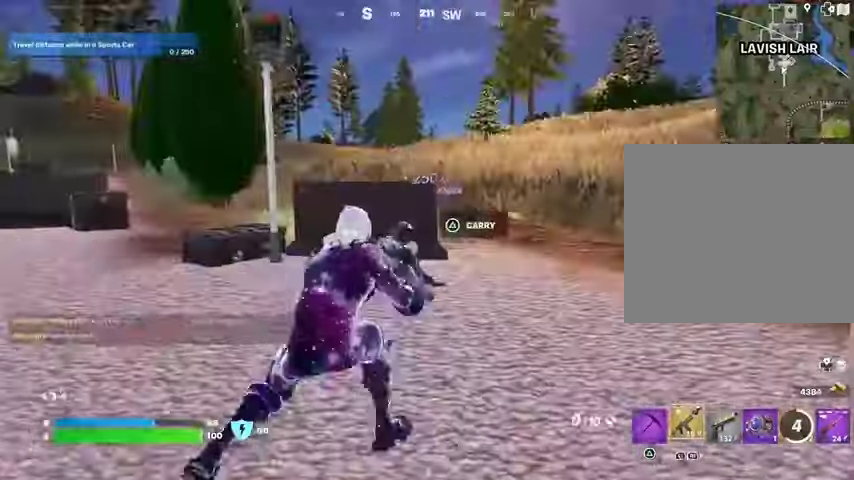
{"dt_ms": 500, "buttons": [], "left_stick": "up-left", "right_stick": "up-right", "events": [[233, "R2", "down"], [267, "R2", "up"], [267, "right_stick", "down"], [333, "R1", "down"], [333, "R3", "down"], [367, "right_stick", "up-right"], [400, "R3", "up"], [433, "R1", "up"], [467, "left_stick", "up-left"]]}
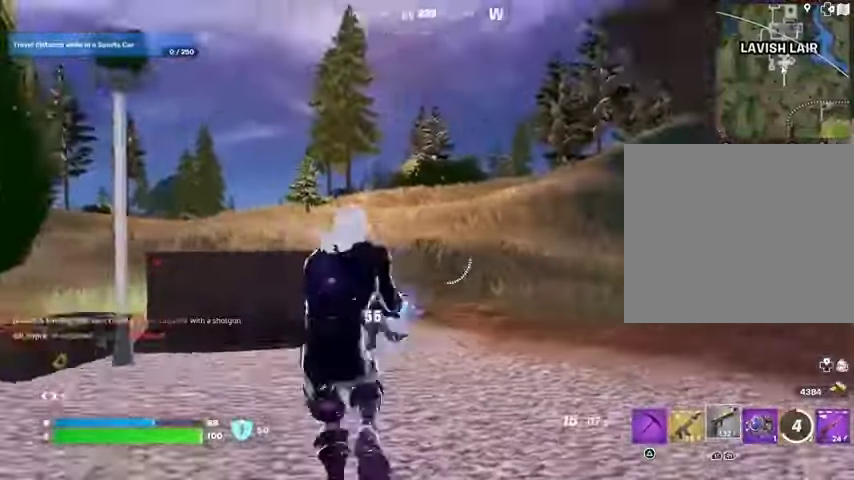
{"dt_ms": 500, "buttons": ["R2", "R3"], "left_stick": "up-left", "right_stick": "up-right", "events": [[33, "right_stick", "center"], [200, "right_stick", "down"], [300, "R2", "down"], [367, "right_stick", "up-right"], [433, "R3", "down"]]}